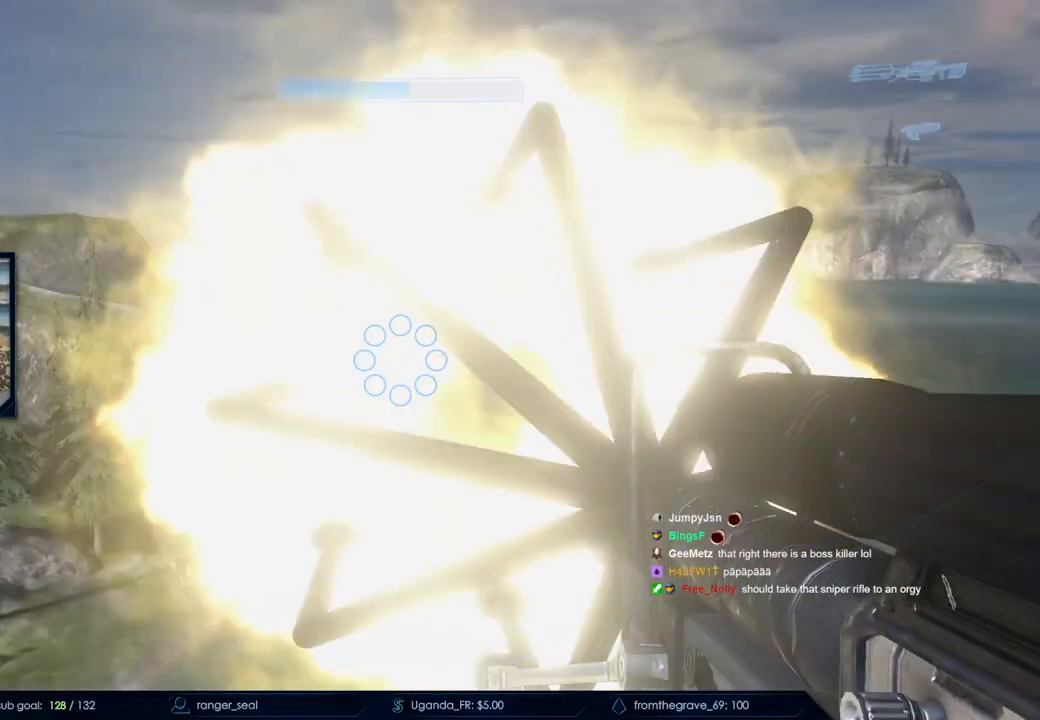
Gameplay with keyboard and mouse; each line is a JSON object with the keys and mouse buttons held at the frame after it. "events" lists presses ("down") and releases ("up") of "a", "c", "ctrl", "d", "down", "e", "f", "q", "r", "return", "s", "space", "up", "w", "x", "z", "mouse_left", "mouse_wheel", "mouse_right", "mouse_mb4" and "mouse_mb5" between this image and that frame as [ms after this image, input, new state], when the widget could be followed in between. "mouse_left", "mouse_wheel", "mouse_right", "mouse_mb4", "mouse_mb5" = the "left", "wheel", "right", "mb4", "mb5" buttons of the "mouse" list. No other keys are recorded. "wheel" means that the mouse wheel is clicked or scrolled. Not read: mouse_move.
{"keys": ["s", "space"], "mouse": ["left"], "events": [[133, "mouse_left", "up"], [233, "mouse_left", "down"]]}
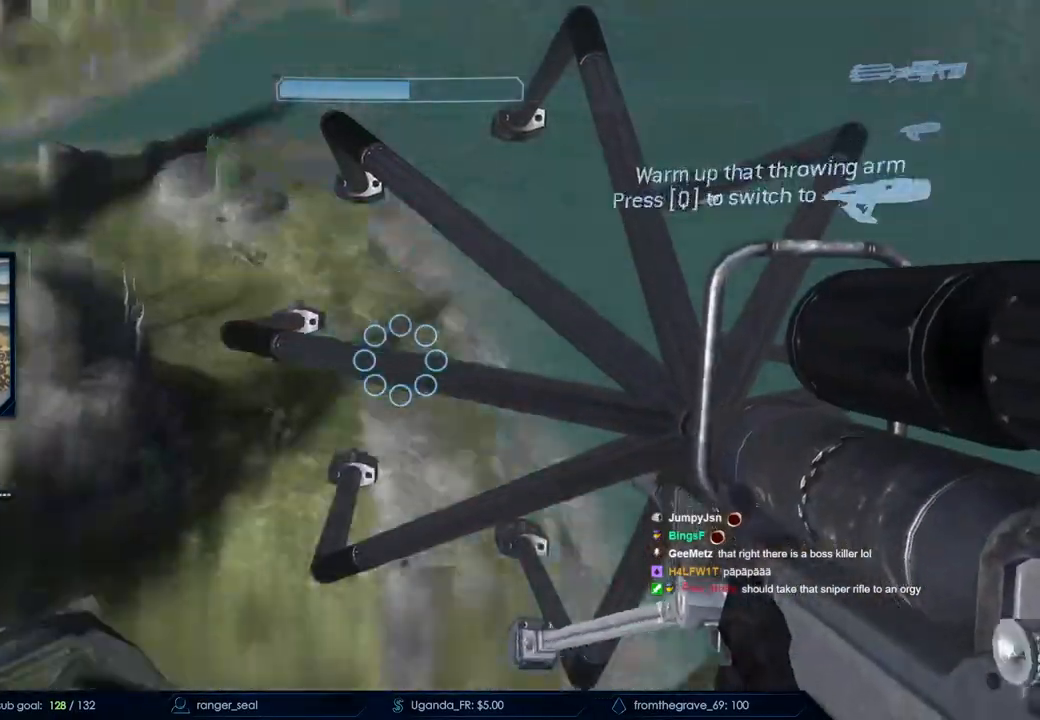
{"keys": ["s", "space"], "mouse": [], "events": [[333, "mouse_left", "up"]]}
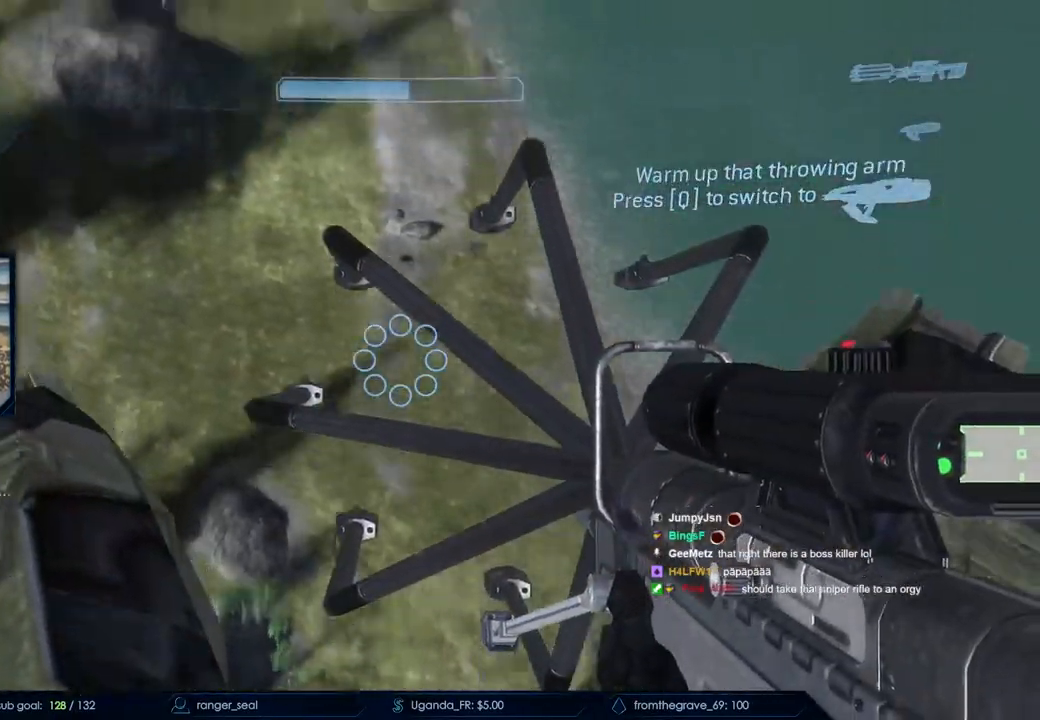
{"keys": ["q", "s"], "mouse": [], "events": [[67, "space", "up"], [350, "q", "down"]]}
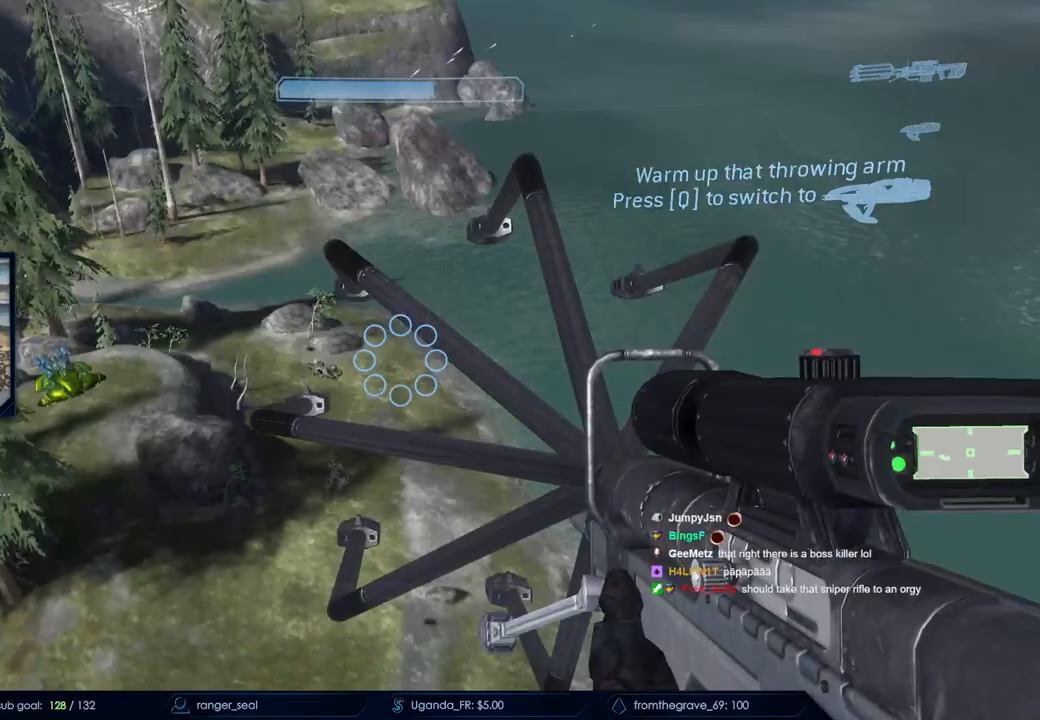
{"keys": ["w"], "mouse": [], "events": [[33, "d", "down"], [33, "q", "up"], [117, "s", "up"], [217, "w", "down"], [350, "d", "up"]]}